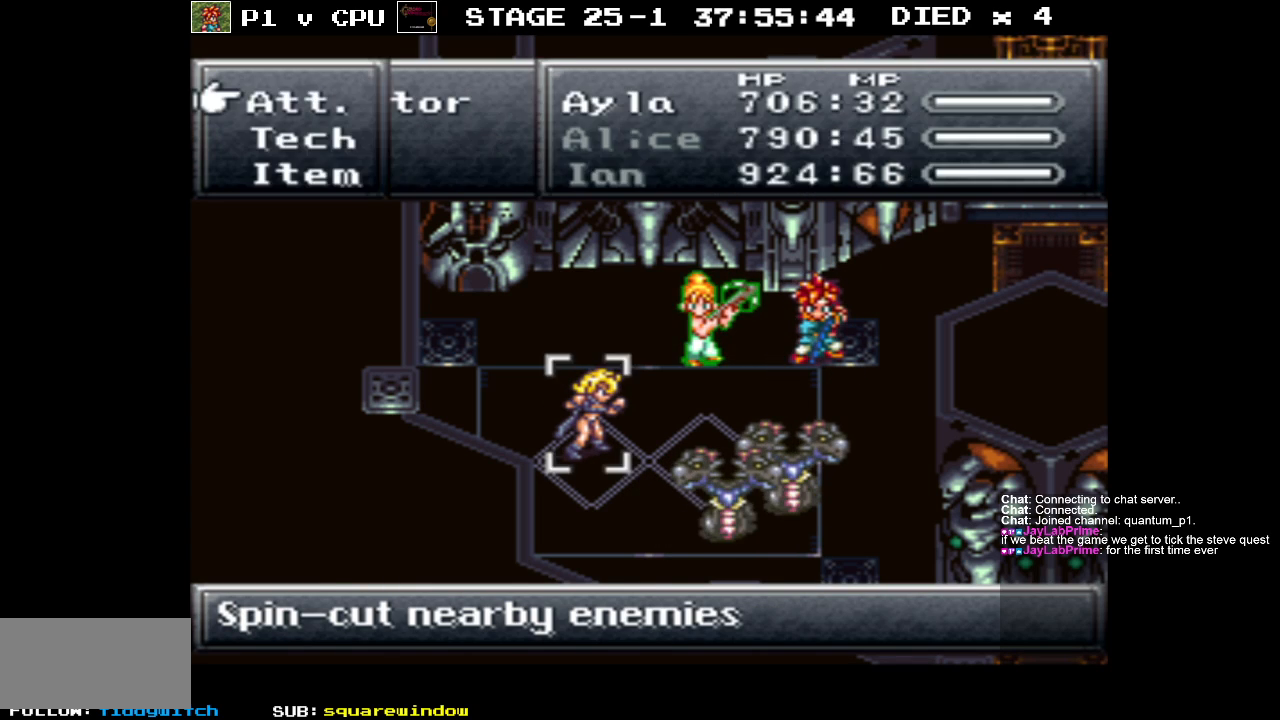
Gameplay with a controller (Nintendo layout); each line is a JSON object with the inputs held at the frame after it. "events" lists button and stick changes between this image and that frame as [ms after this image, input, new state], when the widget could be followed in between. Not read: L3 R3.
{"buttons": [], "events": []}
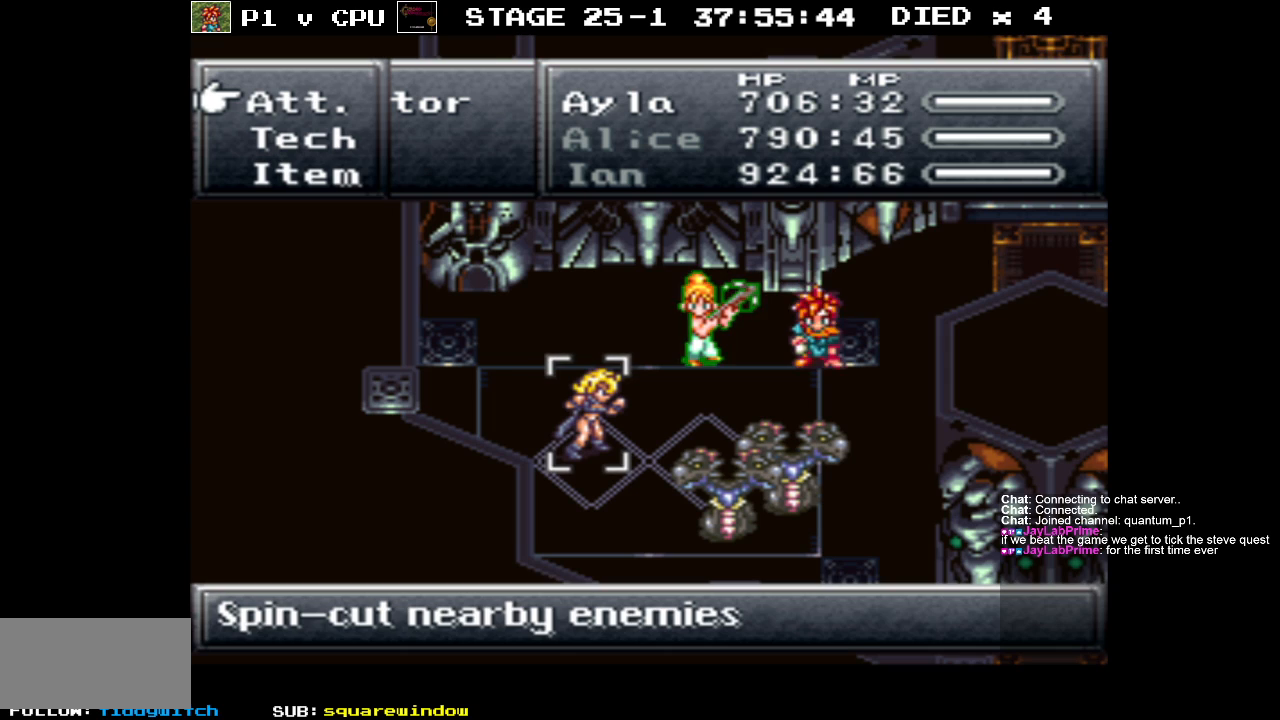
{"buttons": [], "events": []}
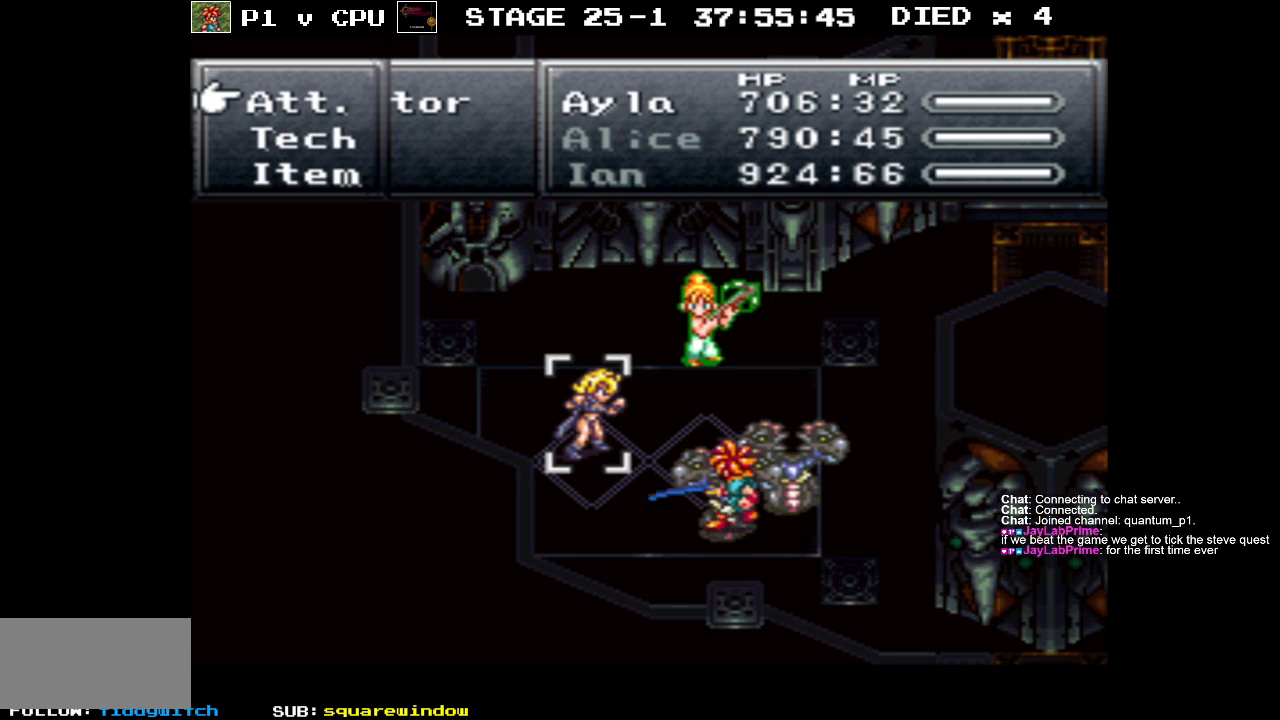
{"buttons": [], "events": []}
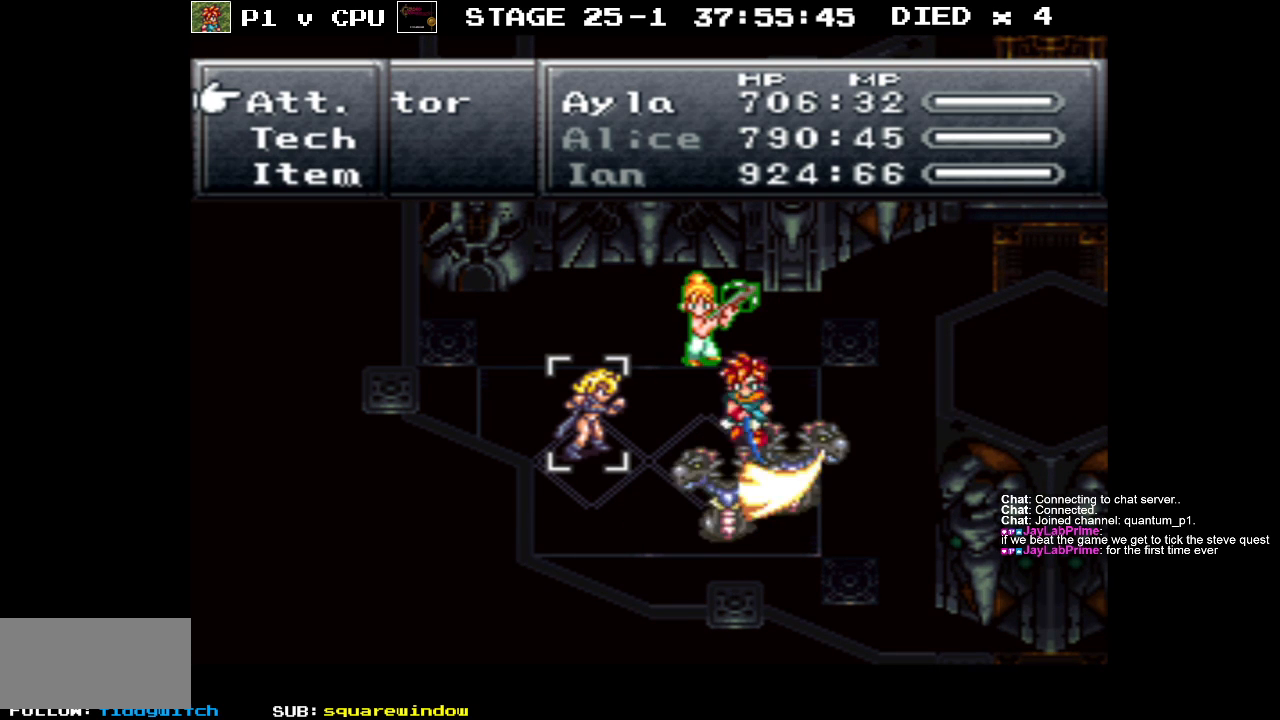
{"buttons": [], "events": []}
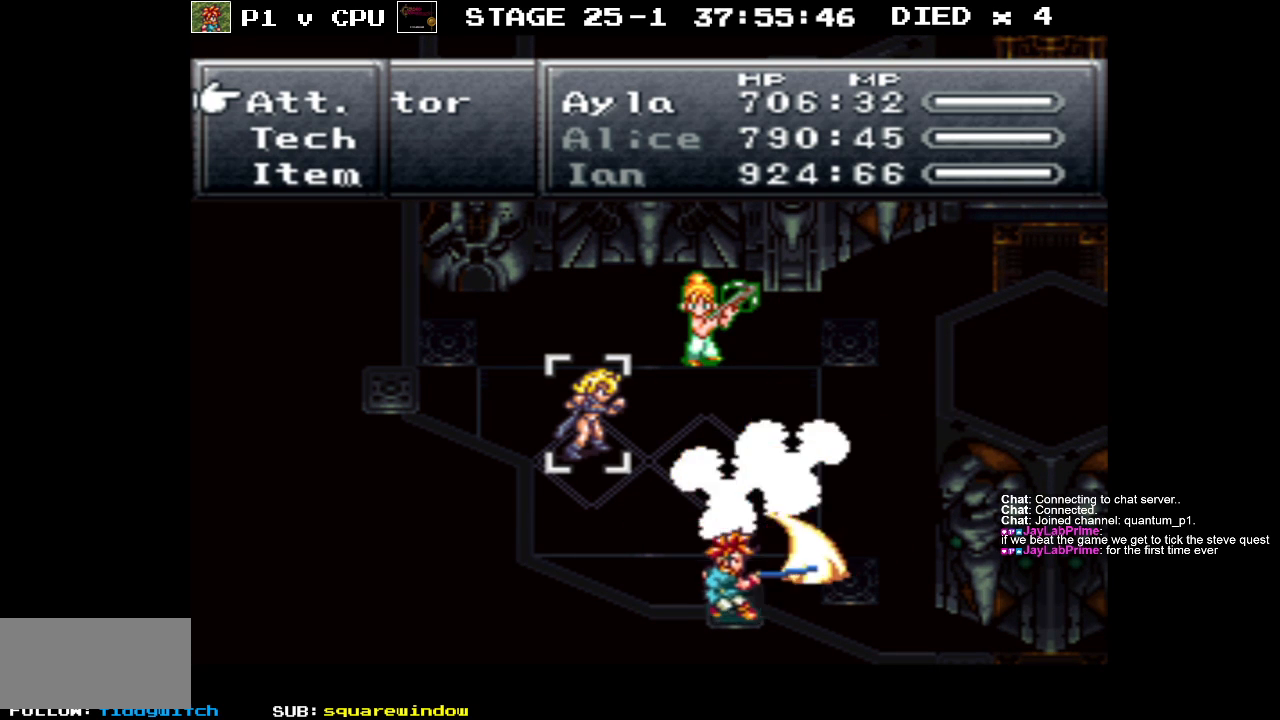
{"buttons": [], "events": []}
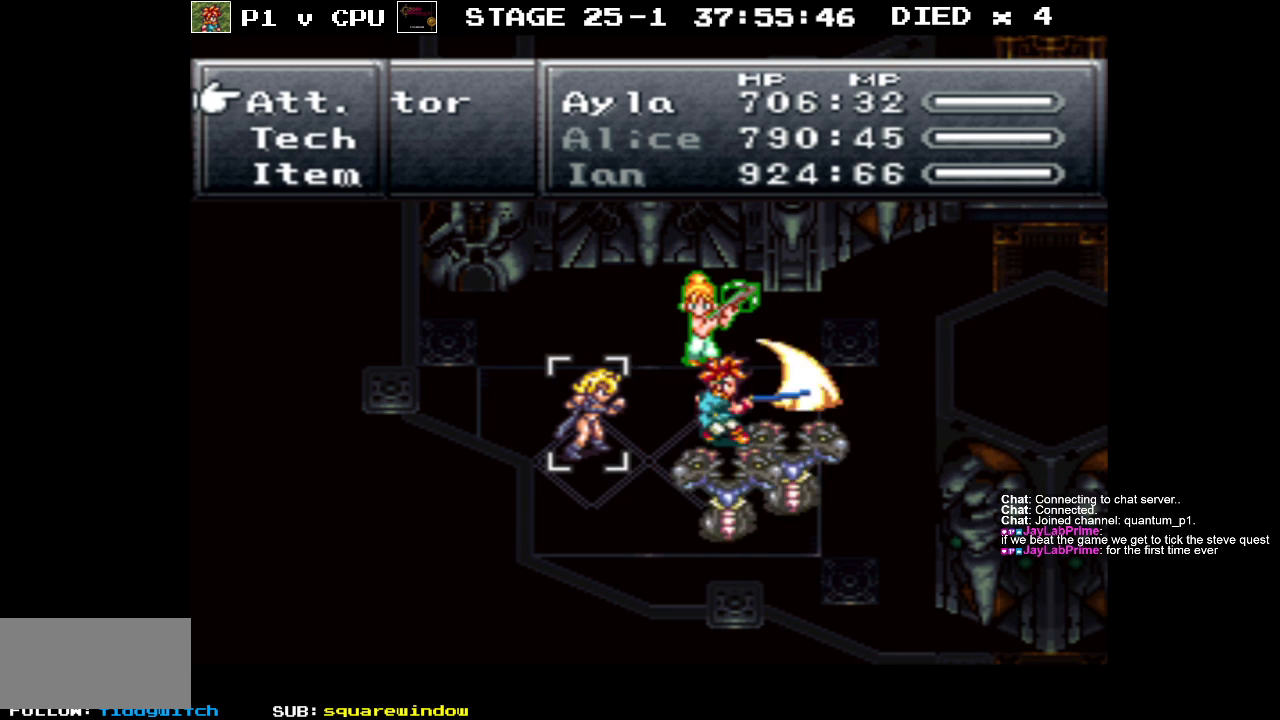
{"buttons": [], "events": []}
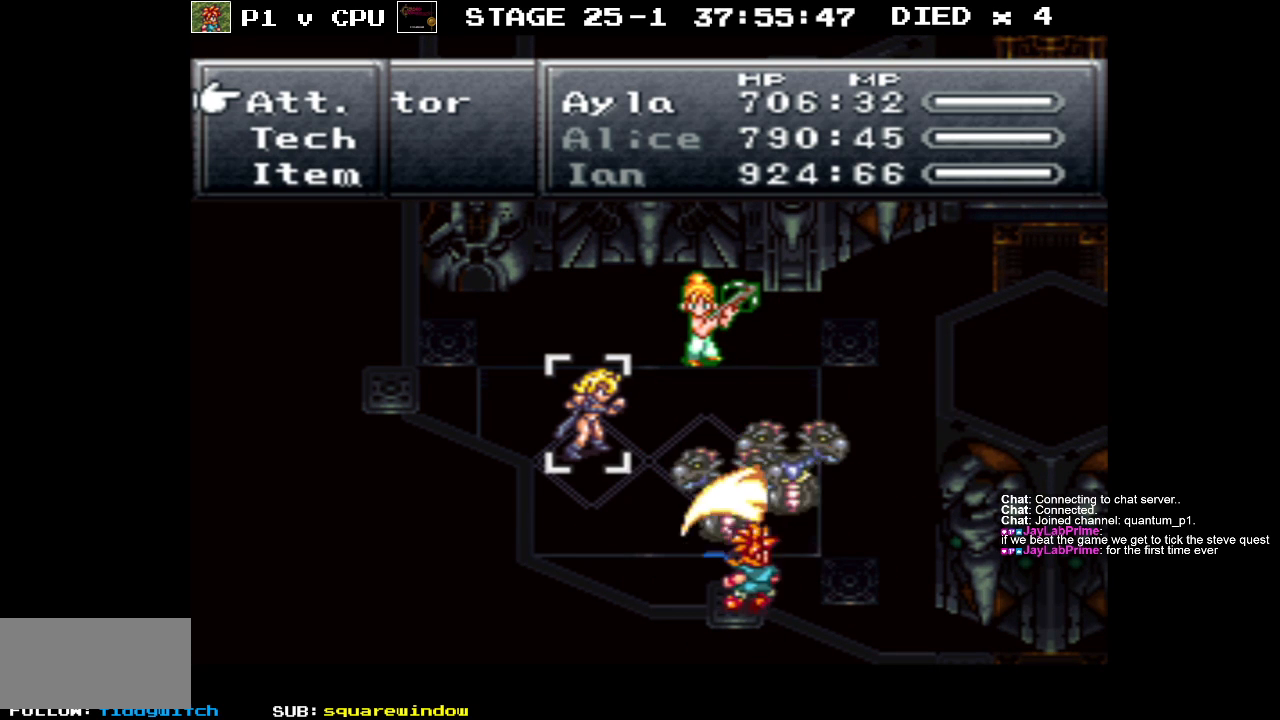
{"buttons": [], "events": []}
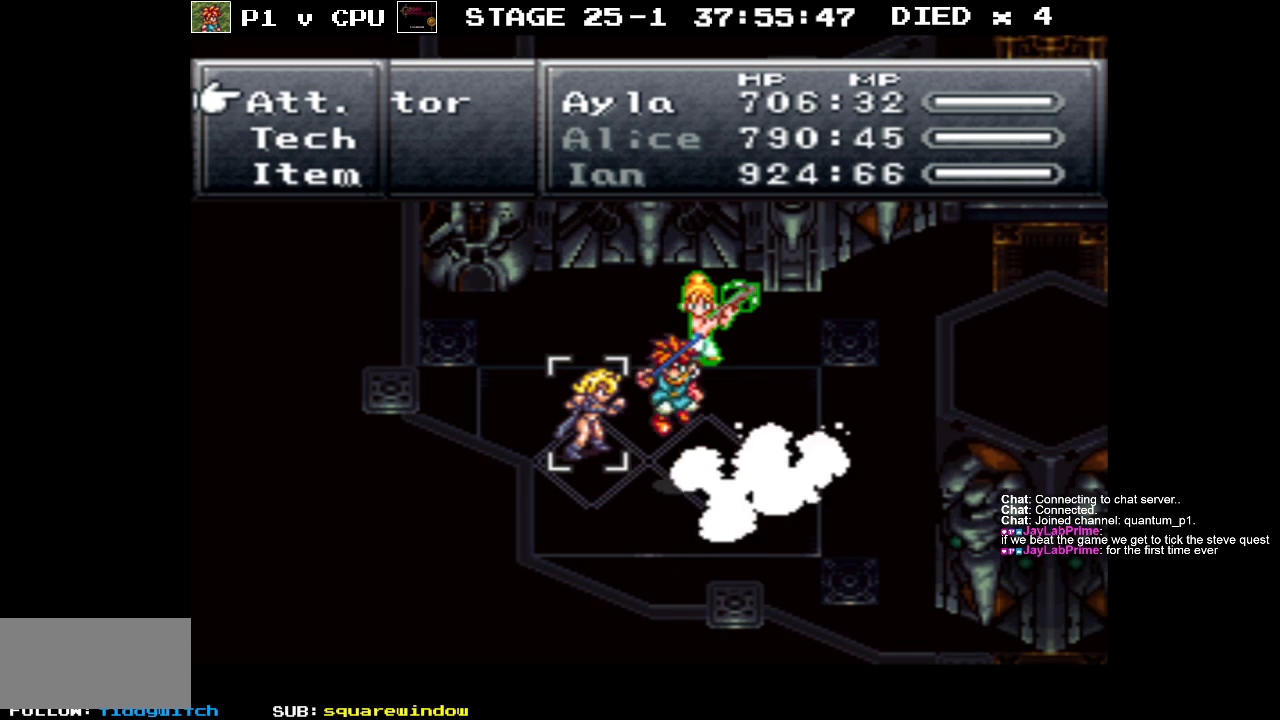
{"buttons": [], "events": []}
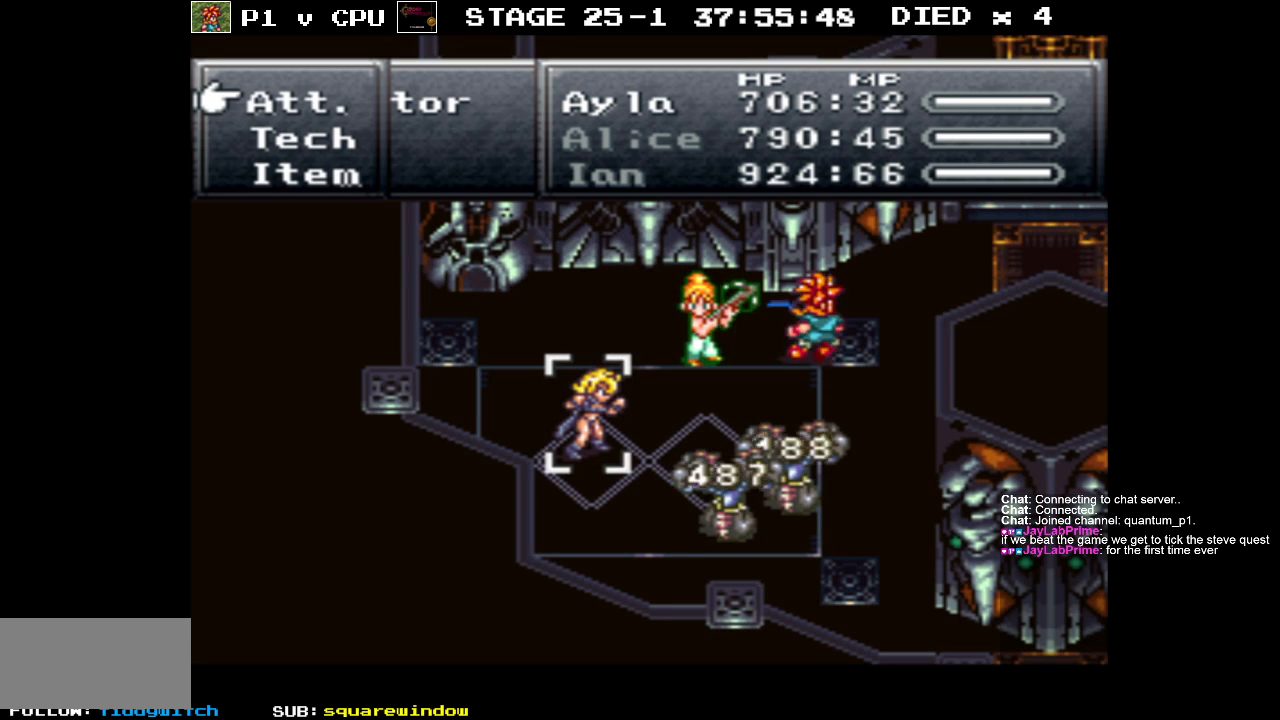
{"buttons": [], "events": []}
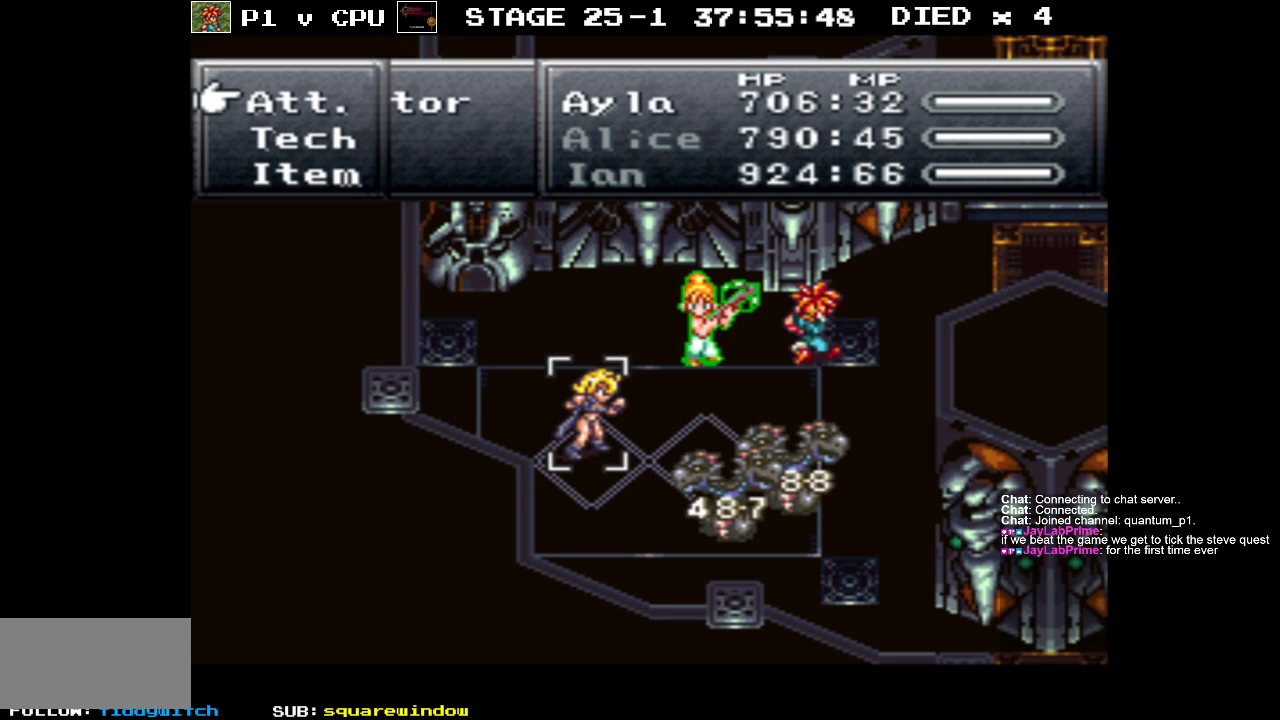
{"buttons": ["A"], "events": [[300, "DPAD_DOWN", "down"], [383, "DPAD_DOWN", "up"], [450, "A", "down"]]}
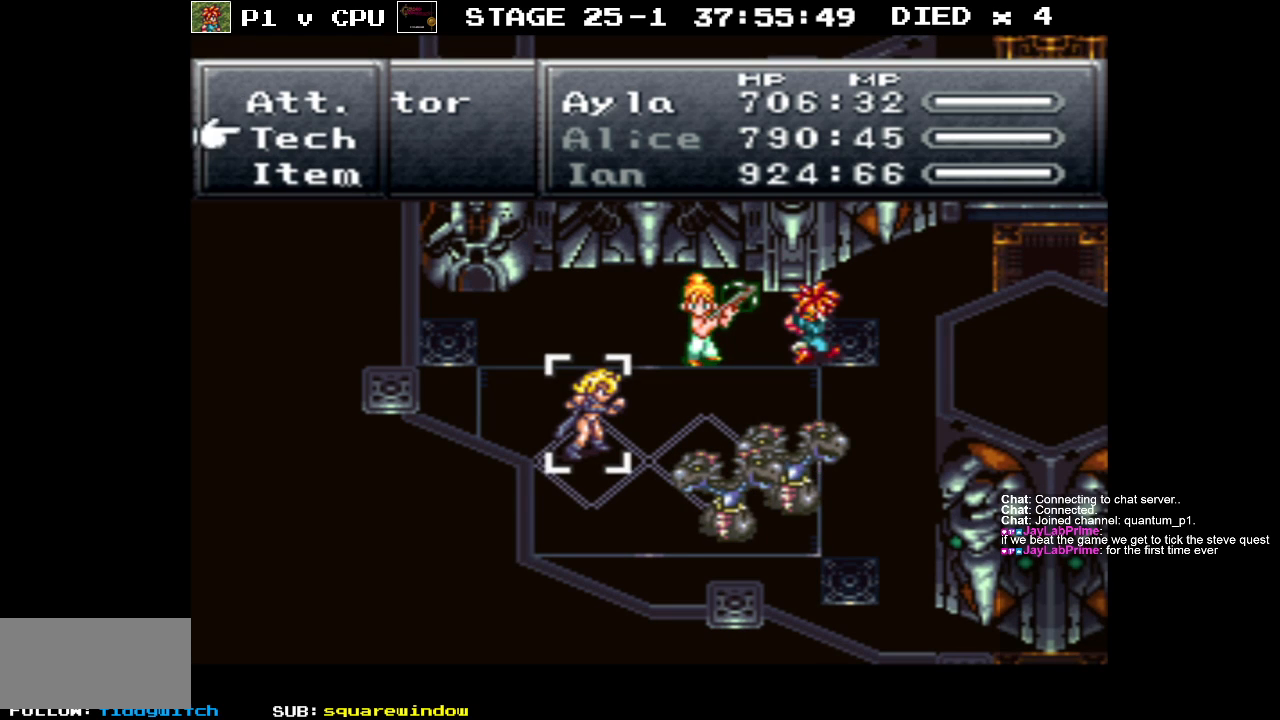
{"buttons": [], "events": [[33, "A", "up"], [283, "DPAD_DOWN", "down"], [400, "DPAD_DOWN", "up"]]}
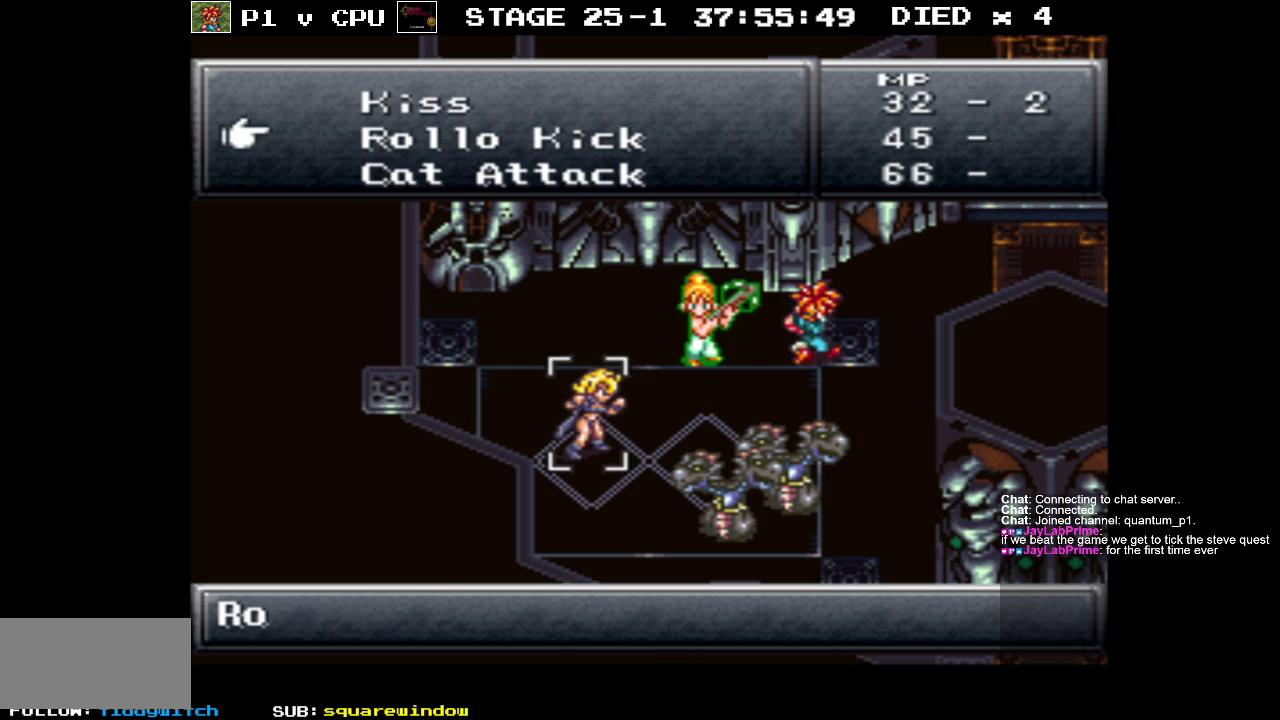
{"buttons": [], "events": [[33, "DPAD_DOWN", "down"], [133, "DPAD_DOWN", "up"], [233, "DPAD_DOWN", "down"], [283, "DPAD_DOWN", "up"]]}
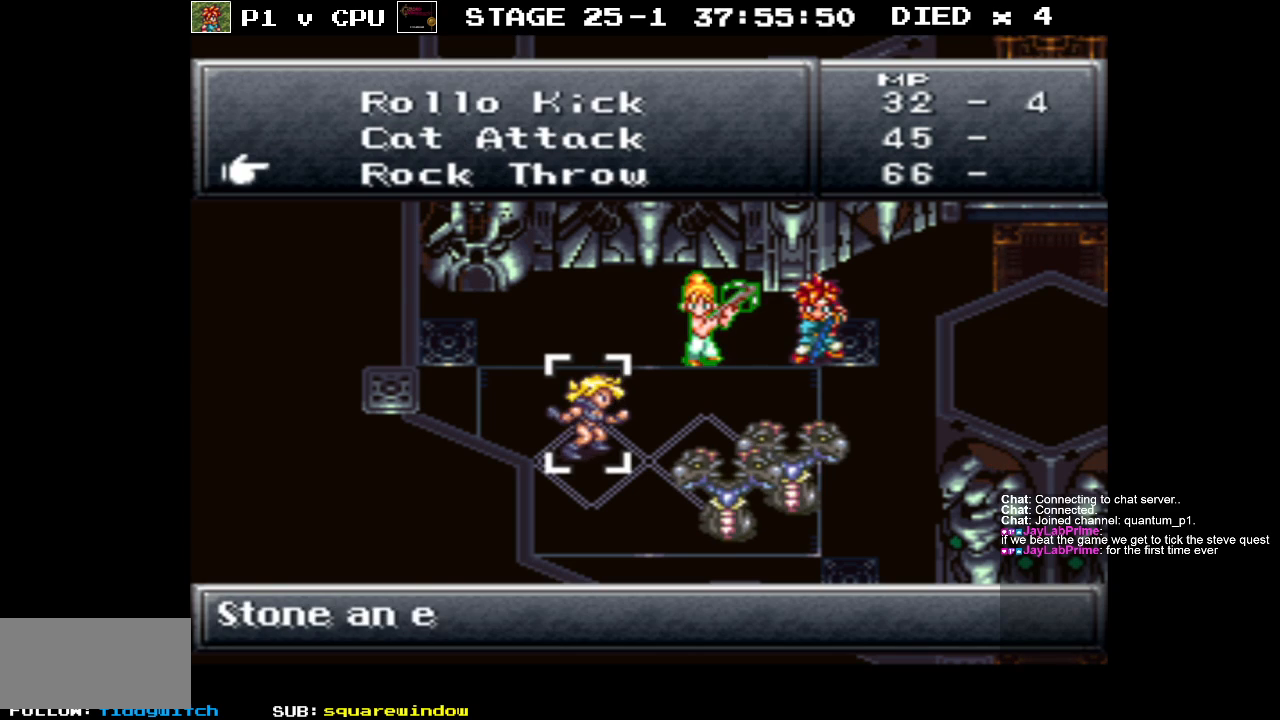
{"buttons": [], "events": [[100, "DPAD_UP", "down"], [183, "DPAD_UP", "up"], [300, "A", "down"], [400, "A", "up"]]}
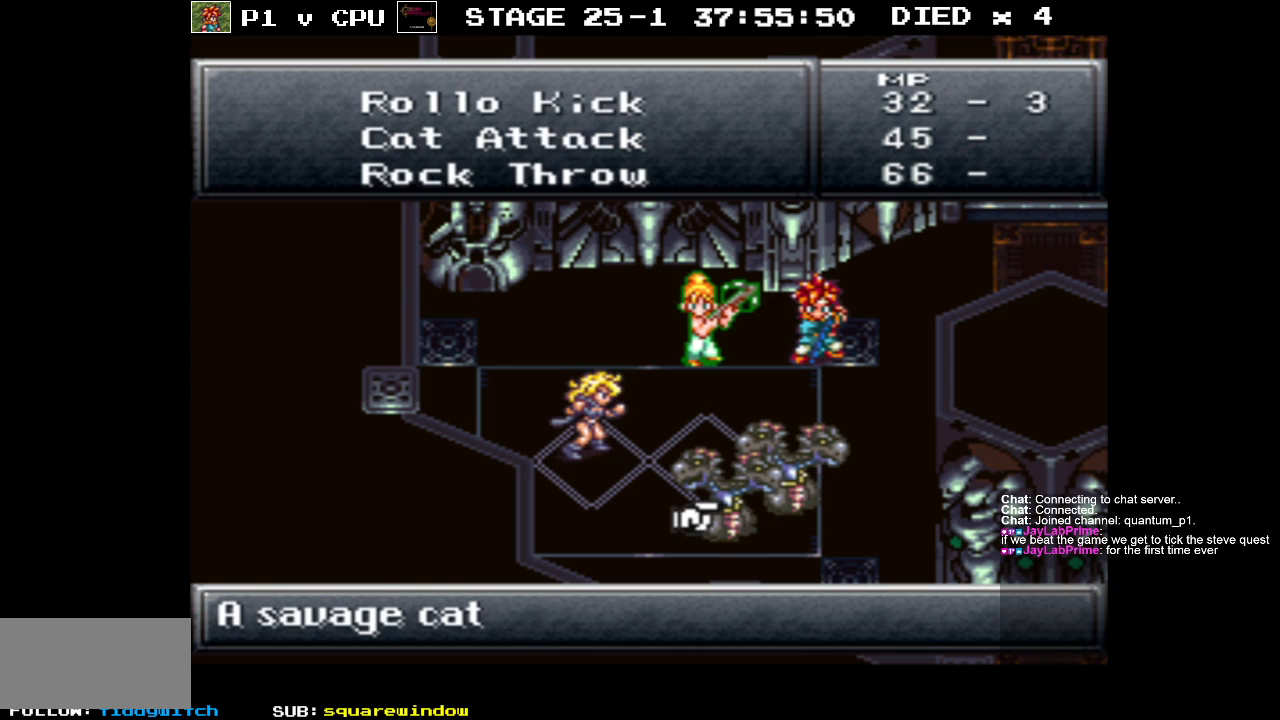
{"buttons": [], "events": [[183, "A", "down"], [250, "A", "up"]]}
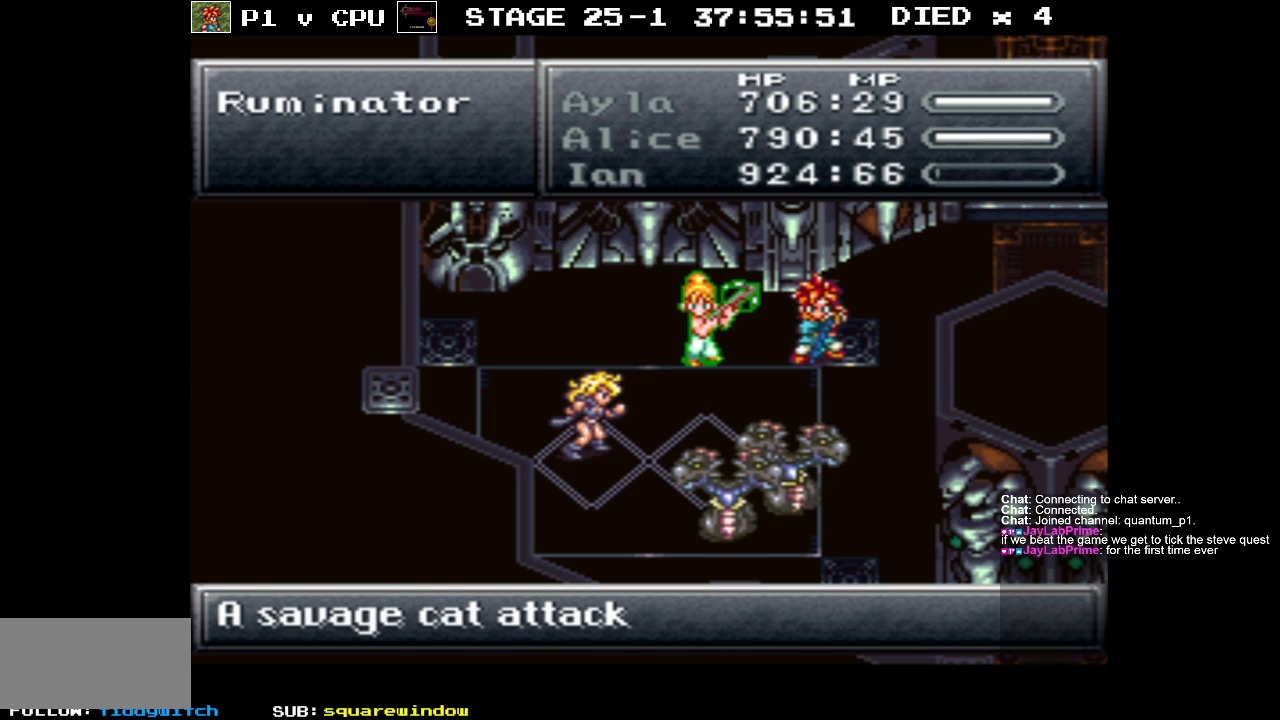
{"buttons": [], "events": []}
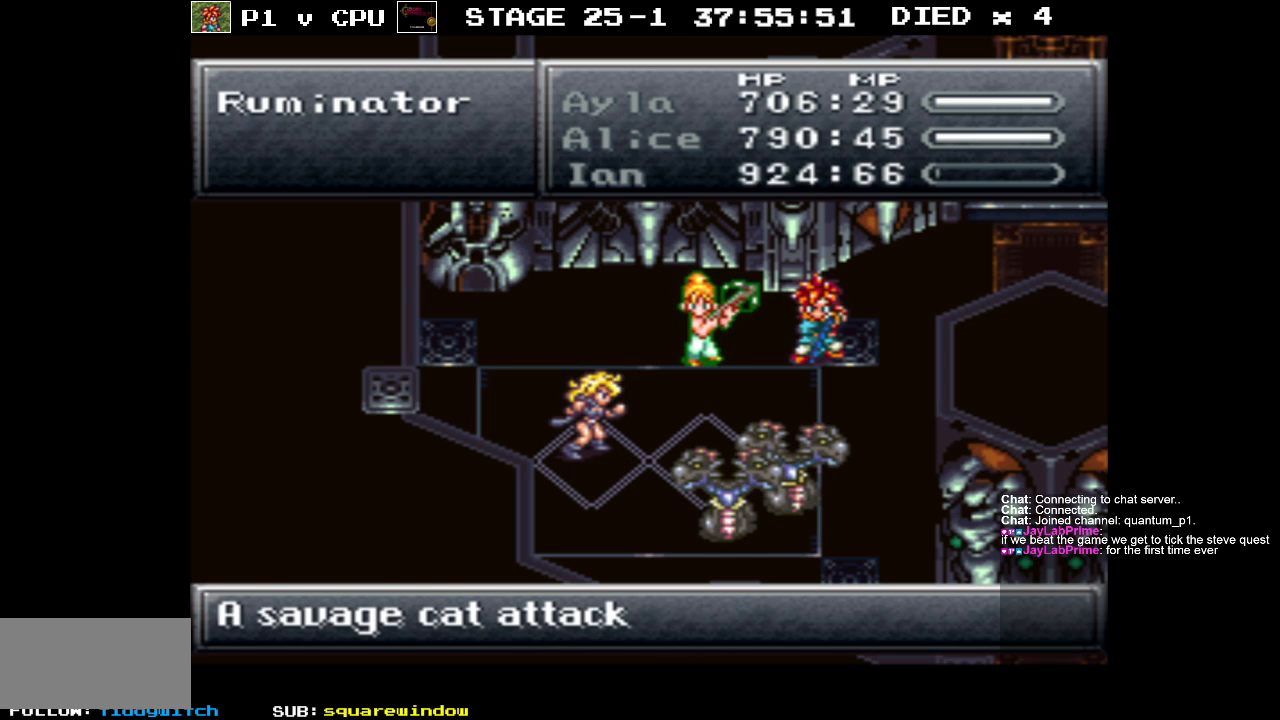
{"buttons": [], "events": []}
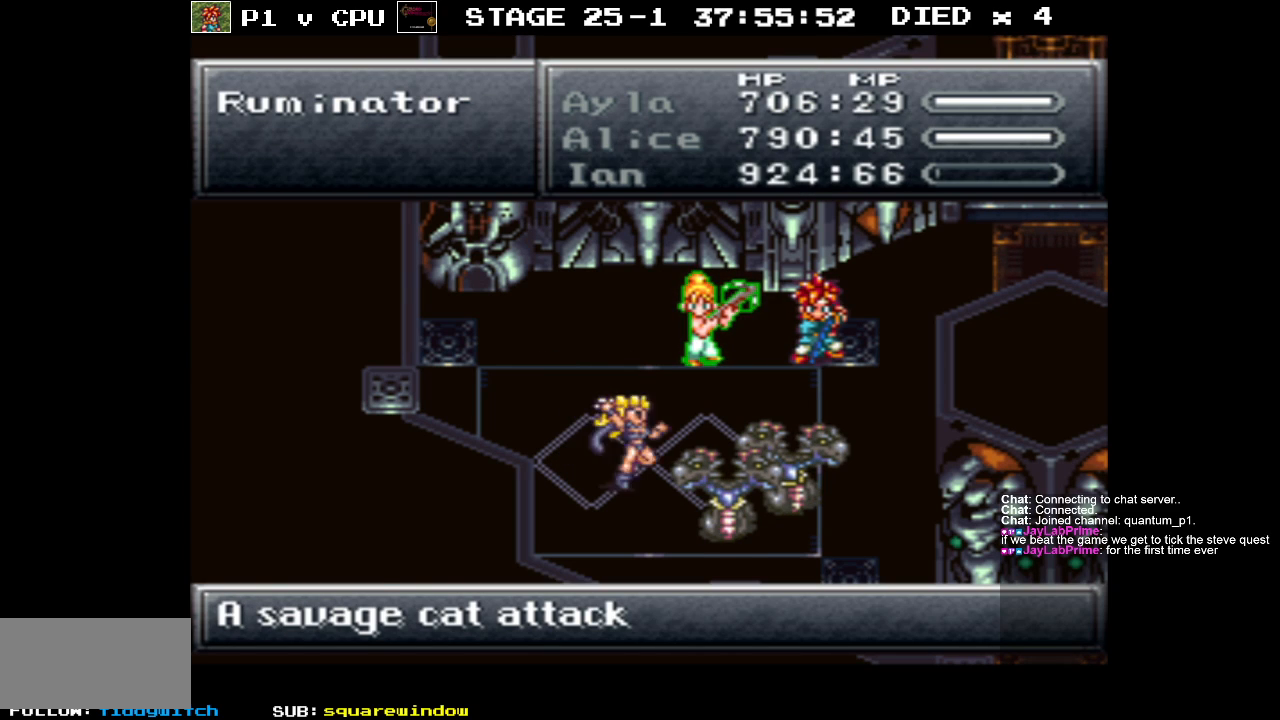
{"buttons": [], "events": []}
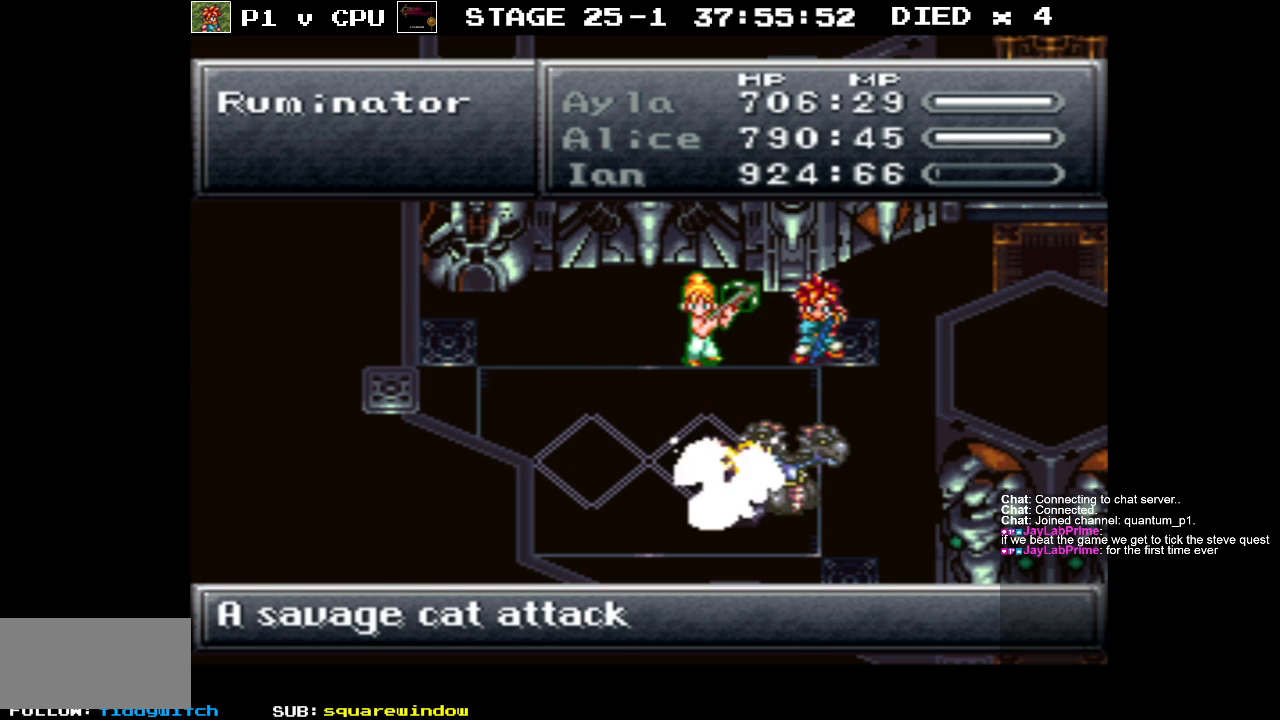
{"buttons": [], "events": []}
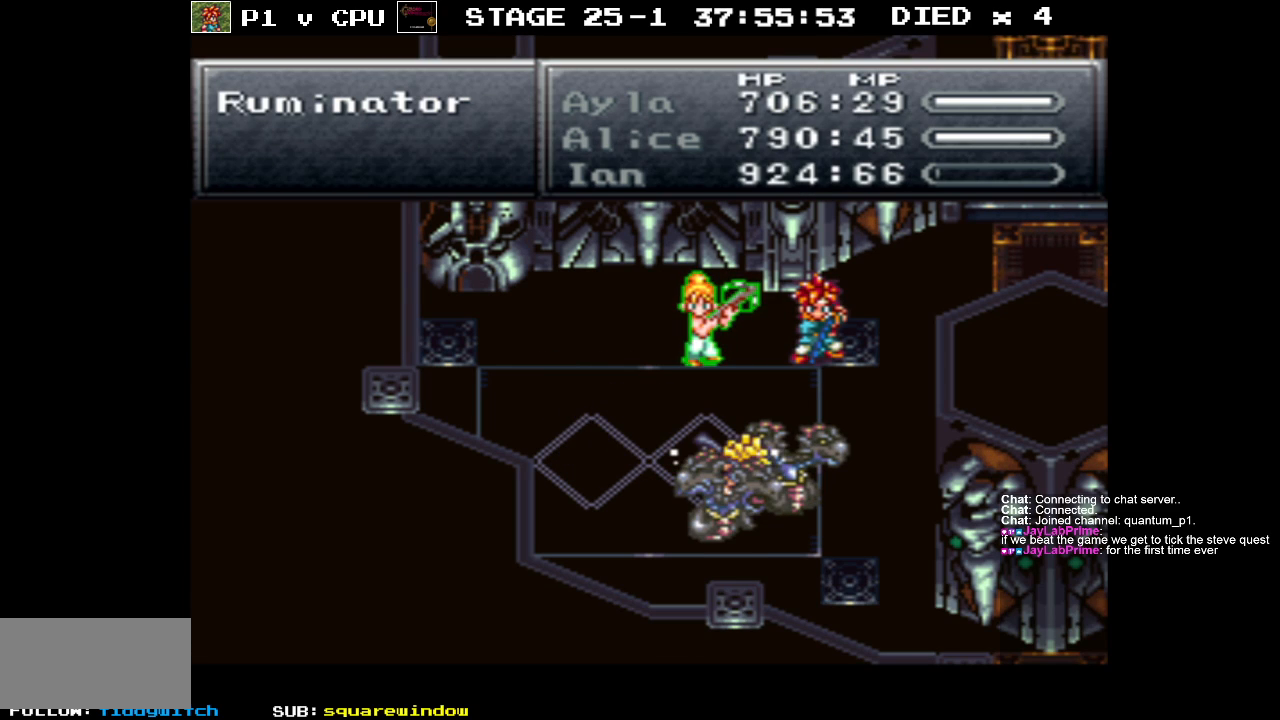
{"buttons": [], "events": []}
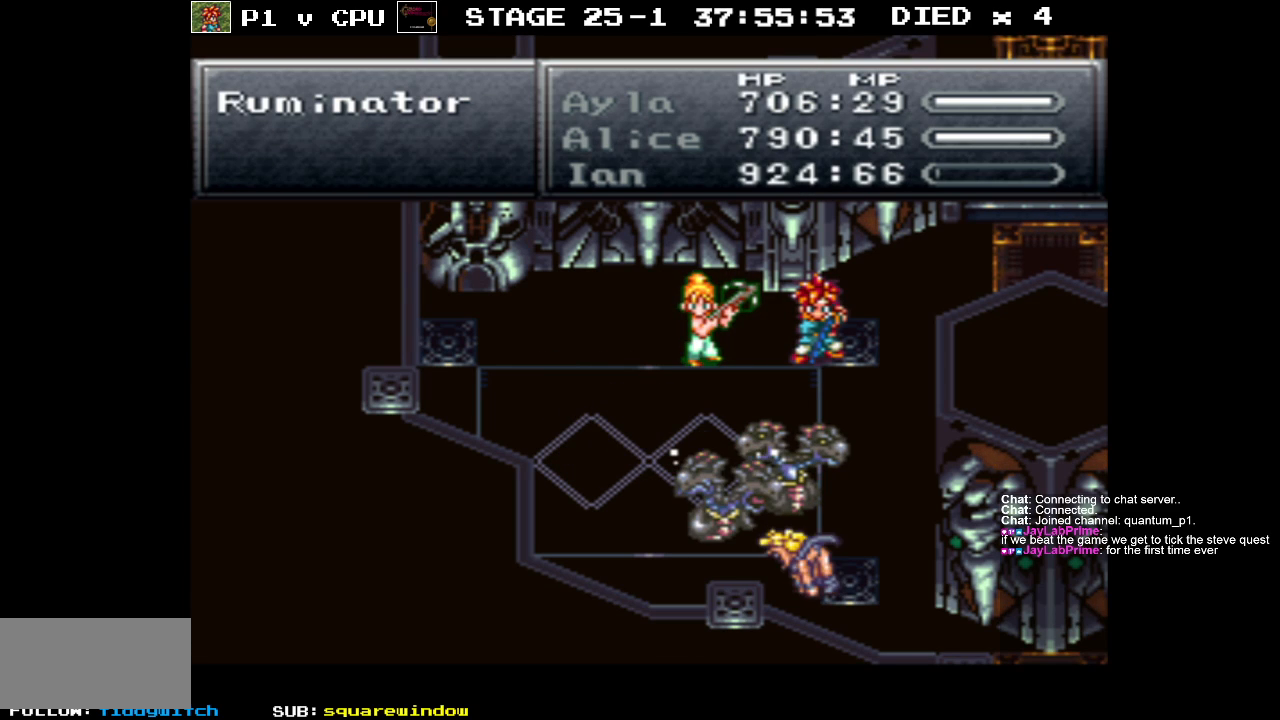
{"buttons": [], "events": []}
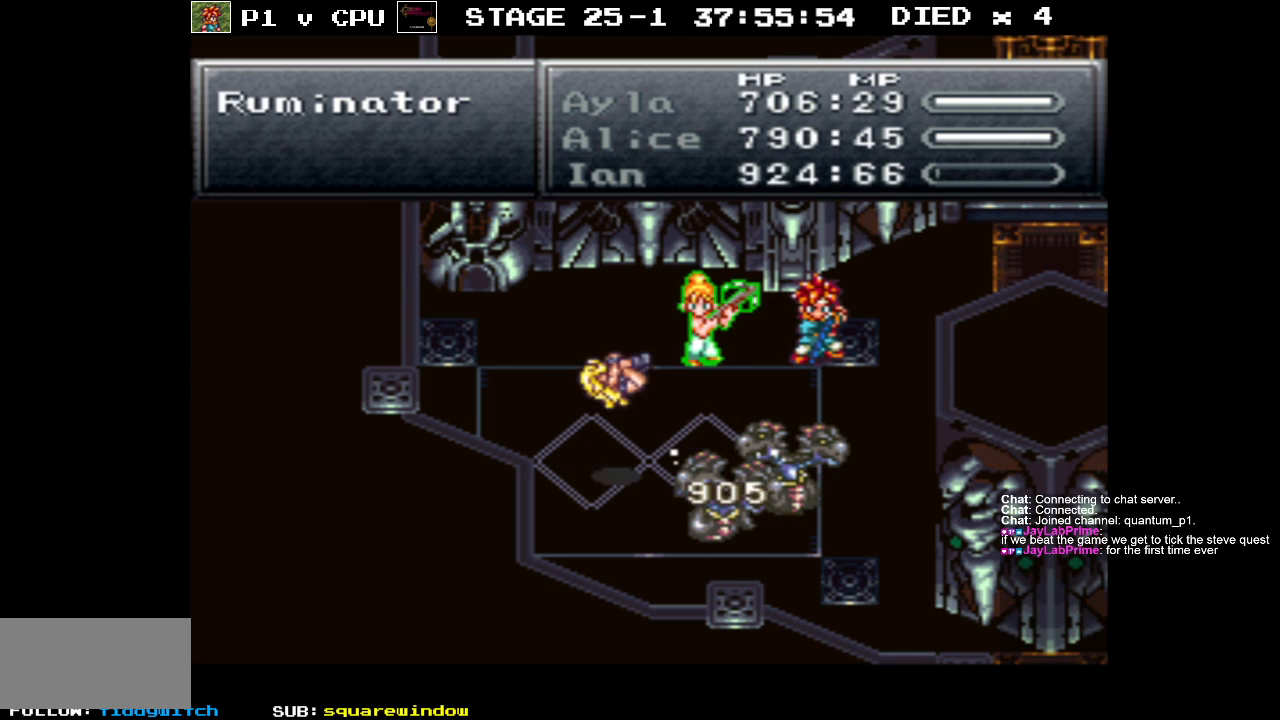
{"buttons": [], "events": []}
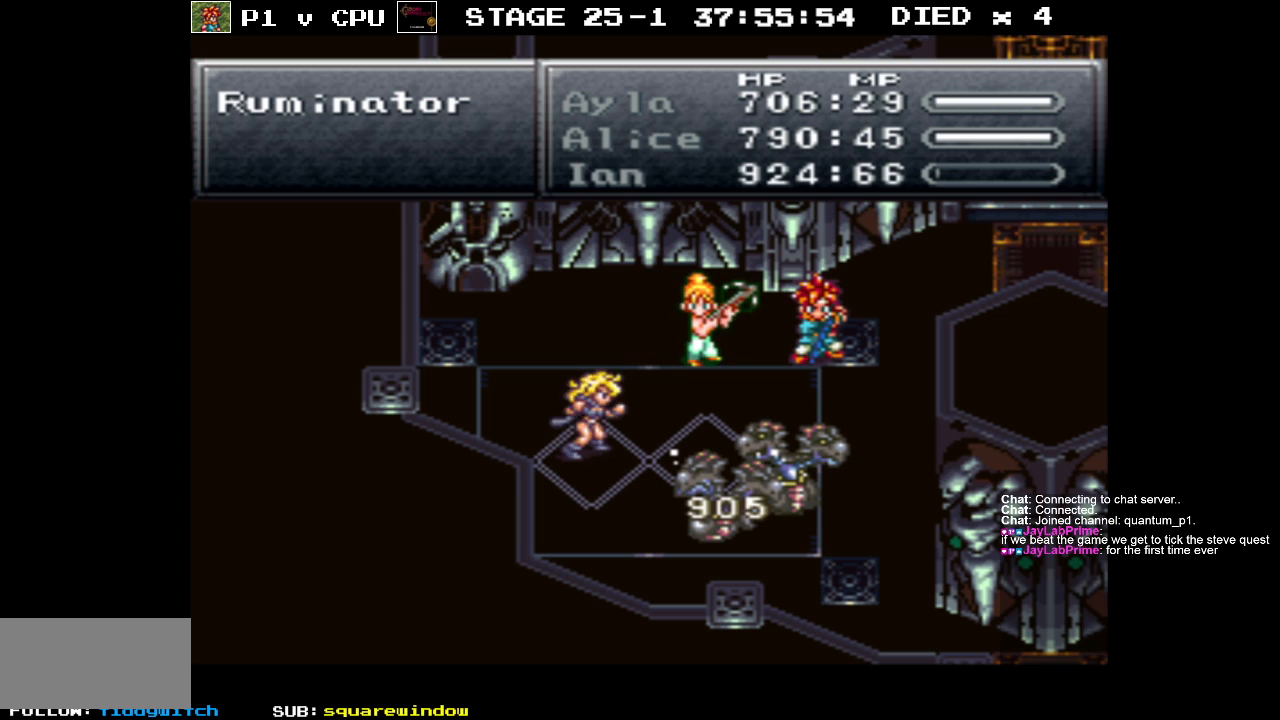
{"buttons": [], "events": []}
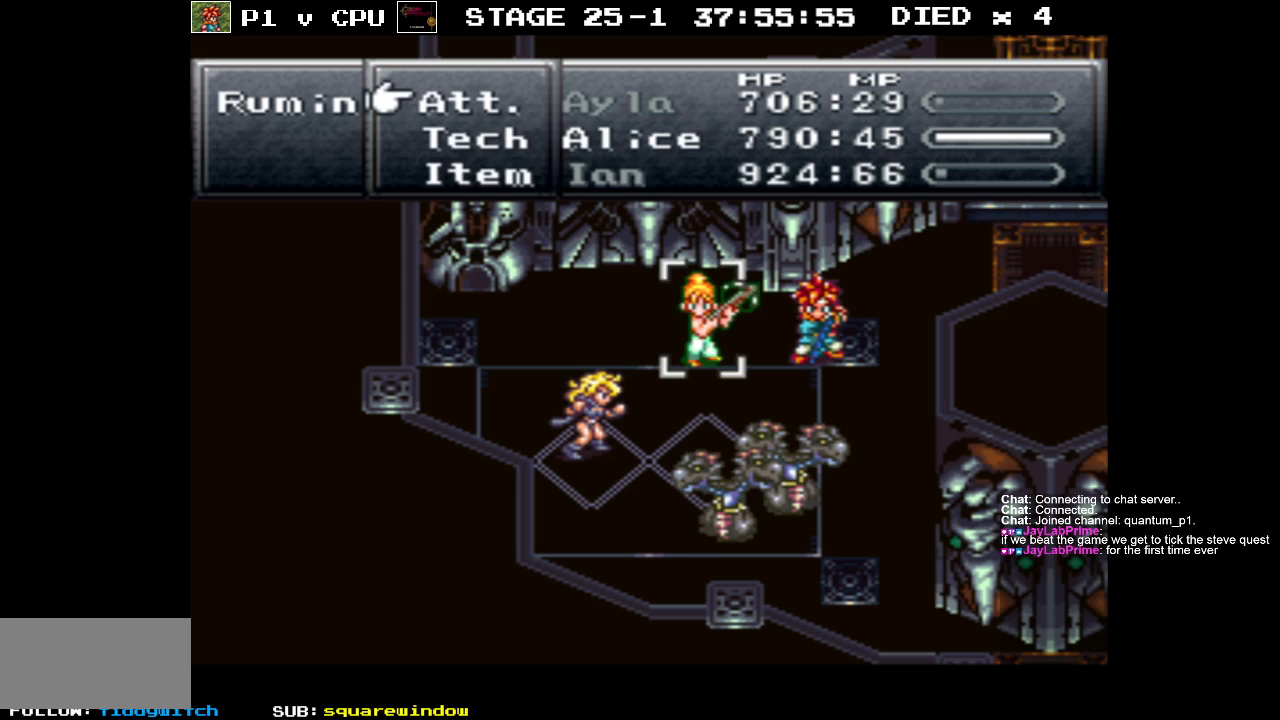
{"buttons": [], "events": []}
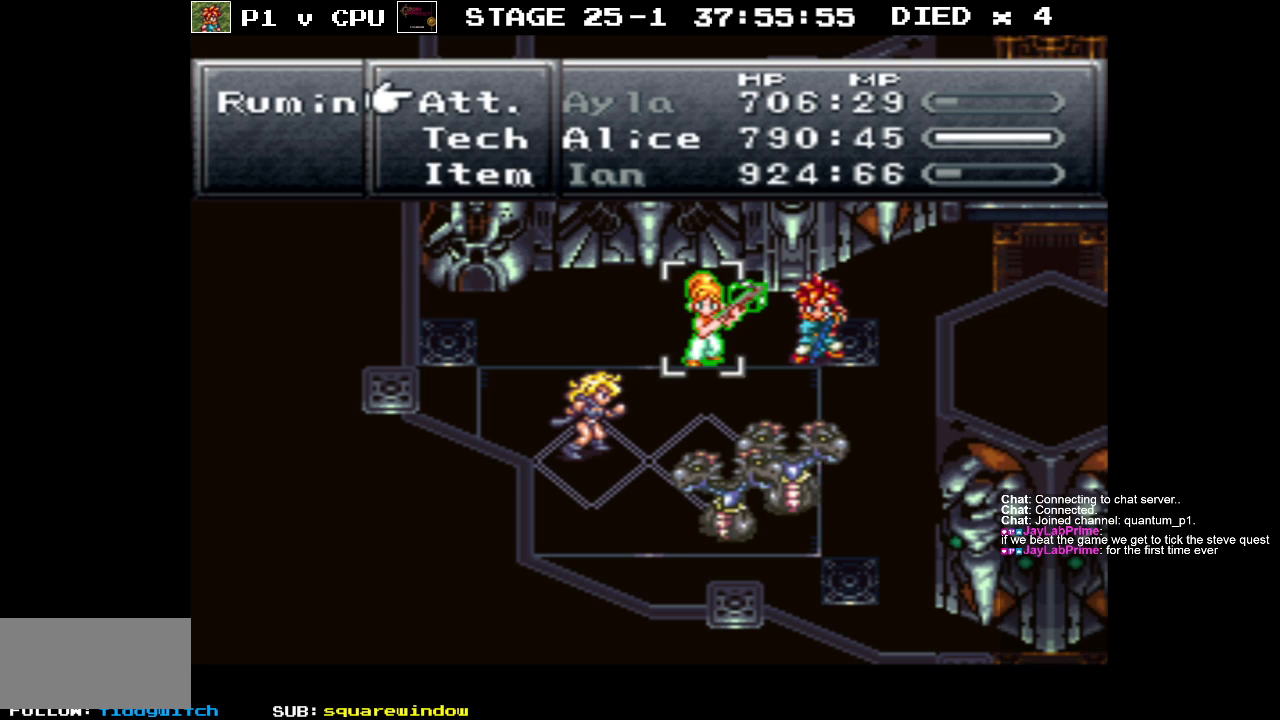
{"buttons": ["A"], "events": [[33, "A", "down"], [100, "A", "up"], [417, "A", "down"]]}
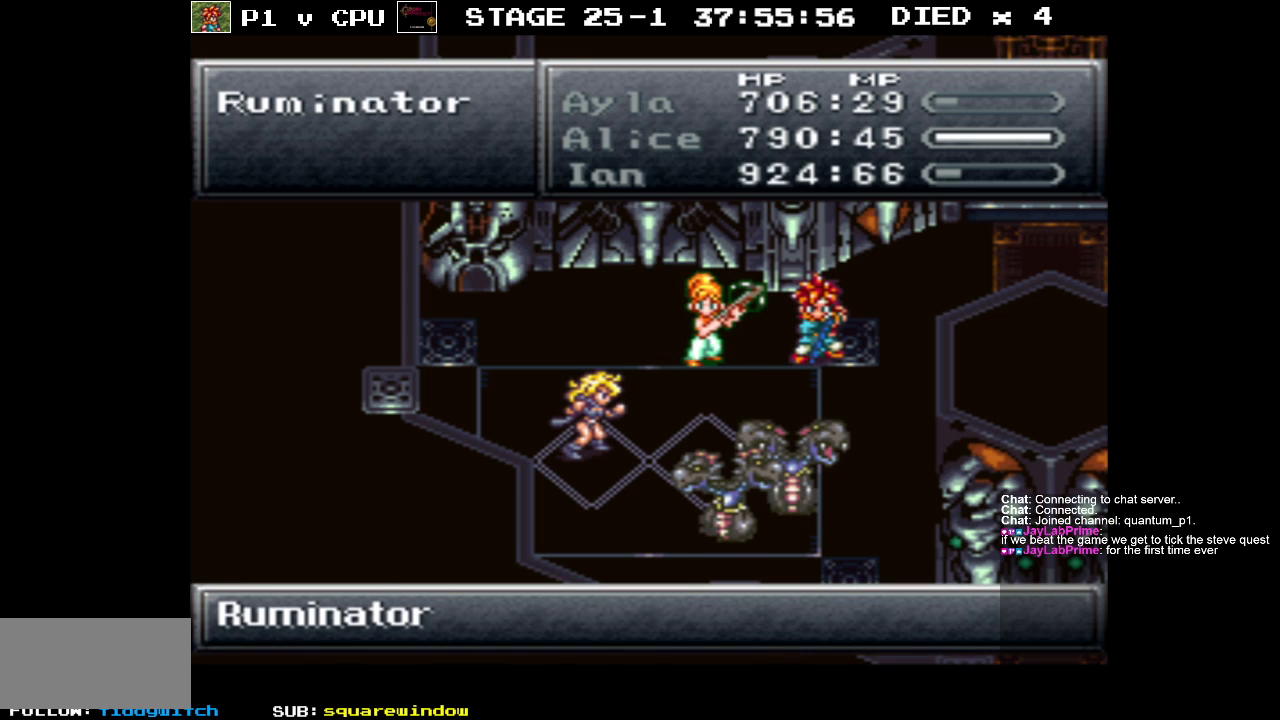
{"buttons": [], "events": [[17, "A", "up"]]}